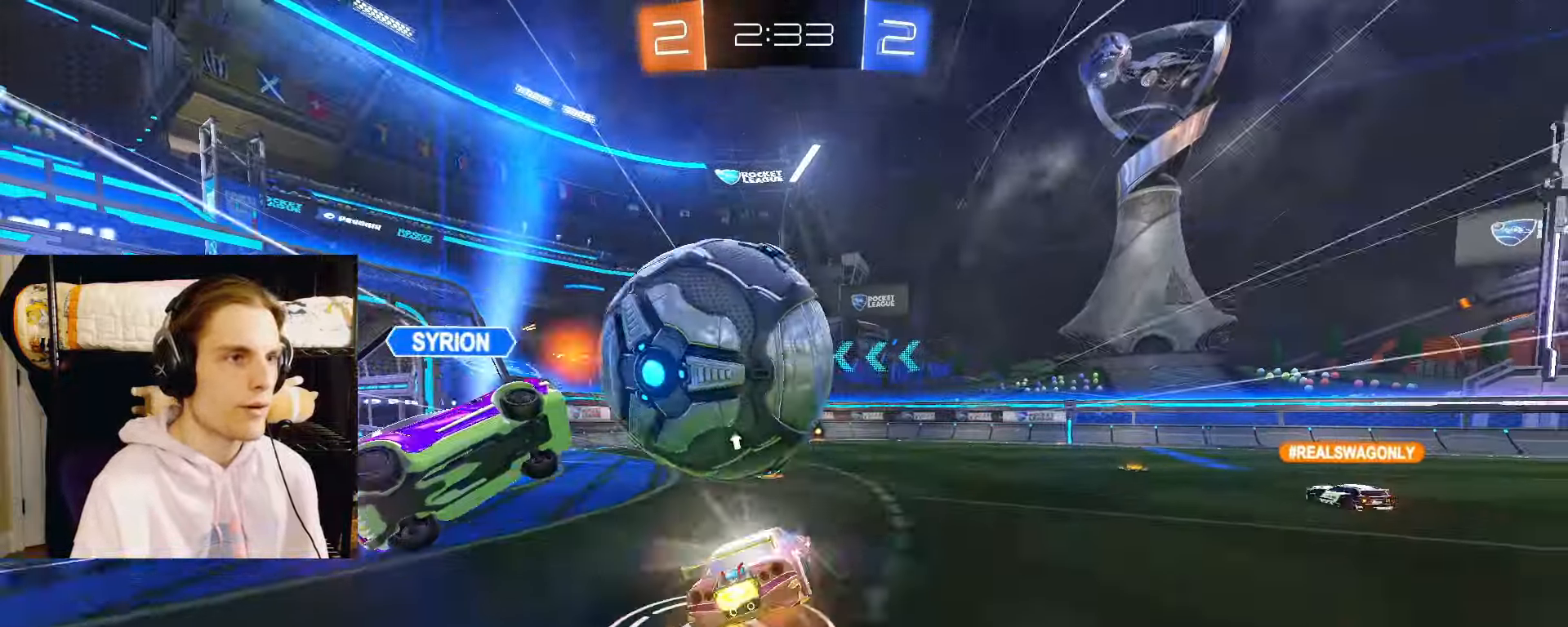
Gameplay with a controller (PlayStation layout); each line is a JSON object with the inputs held at the frame after it (dt_ms = milliseconds from this image to that frame). "events" lists button and stick changes between this image and that frame as [ms after this image, input, new state], when the widget could be followed in between.
{"dt_ms": 500, "buttons": ["CIRCLE", "R2"], "left_stick": "down-left", "right_stick": "center", "events": [[100, "CROSS", "up"], [100, "left_stick", "down-left"], [267, "L2", "down"], [500, "L2", "up"]]}
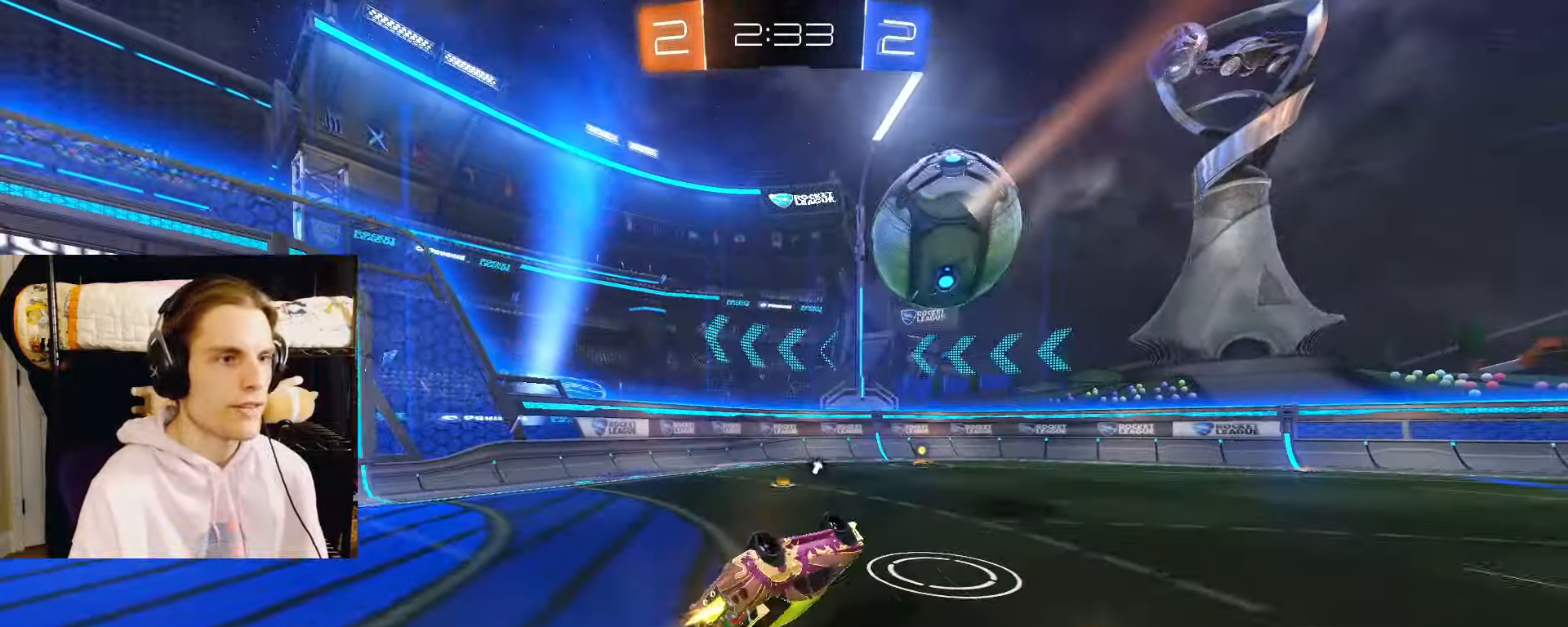
{"dt_ms": 500, "buttons": ["R2"], "left_stick": "center", "right_stick": "center"}
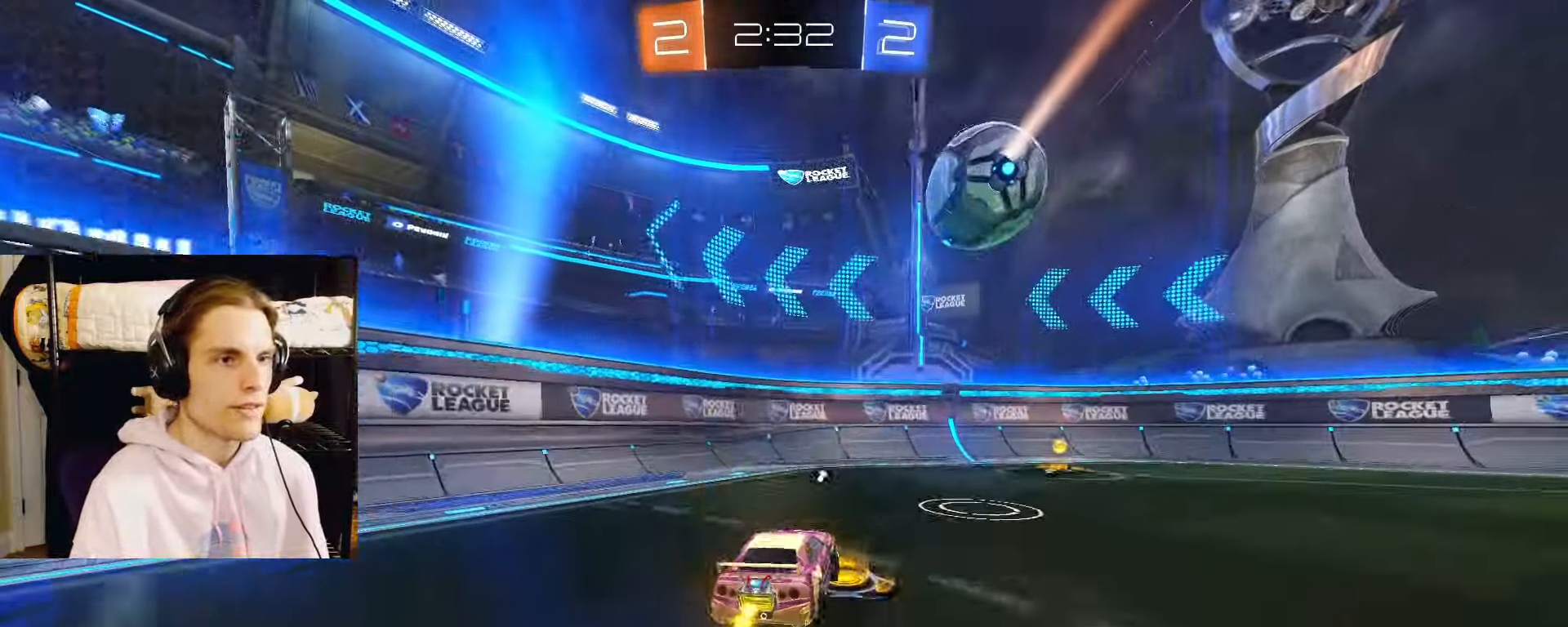
{"dt_ms": 500, "buttons": ["R2"], "left_stick": "right", "right_stick": "center", "events": [[17, "left_stick", "down-right"], [100, "CIRCLE", "down"], [100, "L2", "down"], [183, "L2", "up"], [267, "left_stick", "center"], [317, "left_stick", "right"], [400, "CIRCLE", "up"]]}
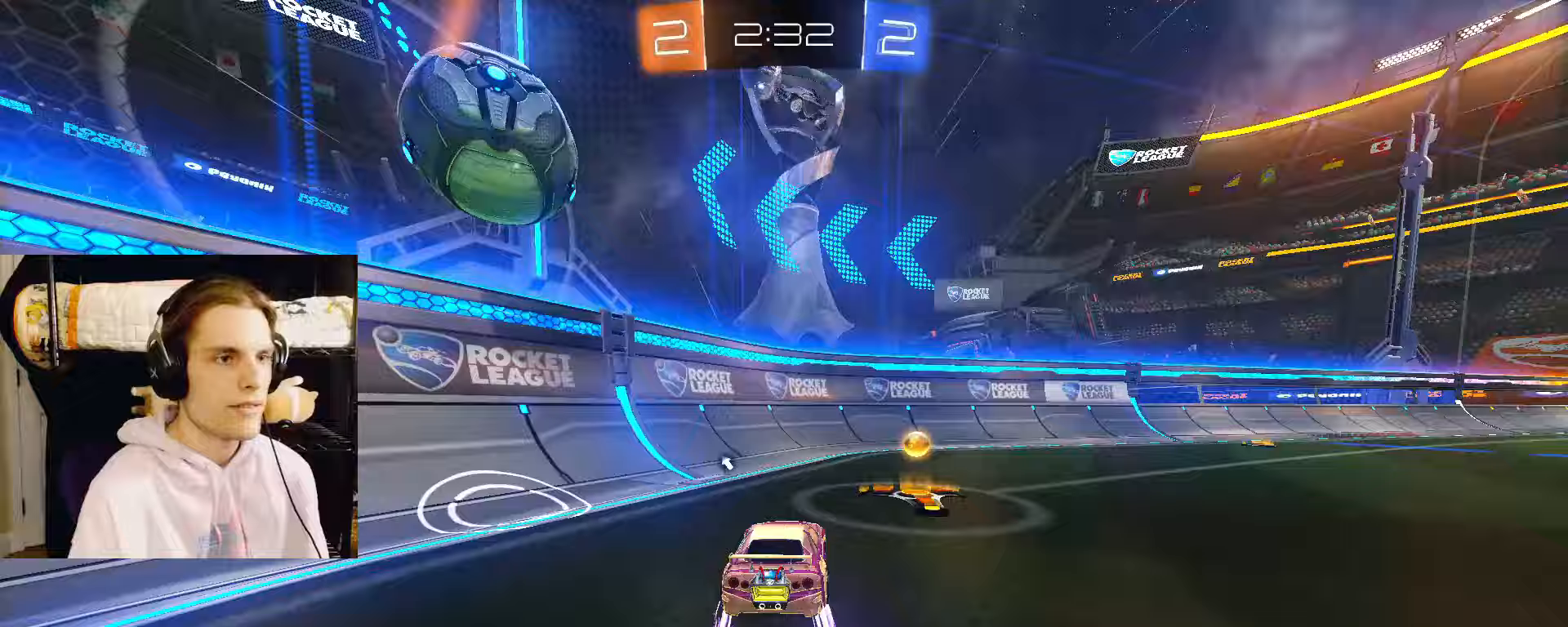
{"dt_ms": 500, "buttons": ["R2"], "left_stick": "right", "right_stick": "center", "events": [[150, "TRIANGLE", "down"], [167, "R2", "up"], [183, "CIRCLE", "down"], [183, "L2", "down"], [183, "left_stick", "left"], [233, "TRIANGLE", "up"], [233, "left_stick", "center"], [383, "R2", "down"], [383, "left_stick", "right"], [417, "CIRCLE", "up"], [417, "L2", "up"]]}
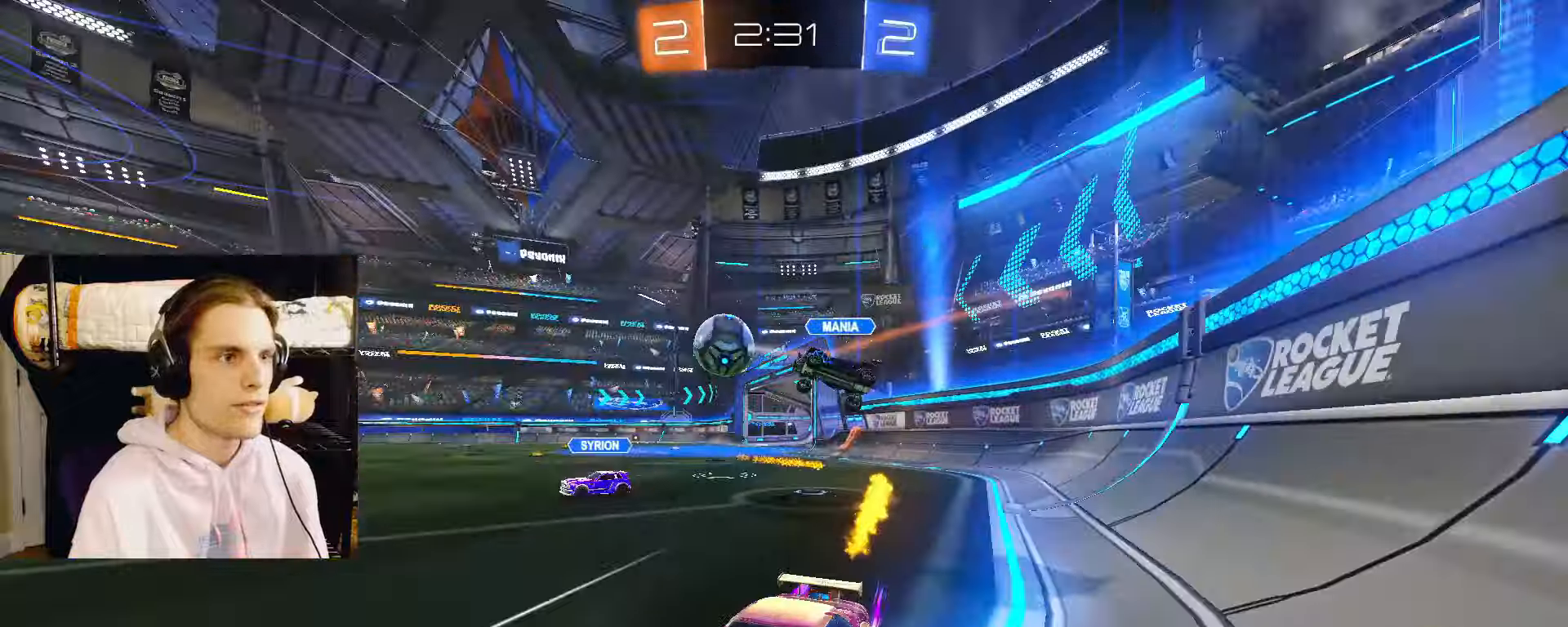
{"dt_ms": 500, "buttons": ["CIRCLE", "L2"], "left_stick": "right", "right_stick": "center", "events": [[67, "left_stick", "center"], [183, "left_stick", "right"], [267, "L2", "down"], [350, "R2", "up"], [383, "CIRCLE", "down"]]}
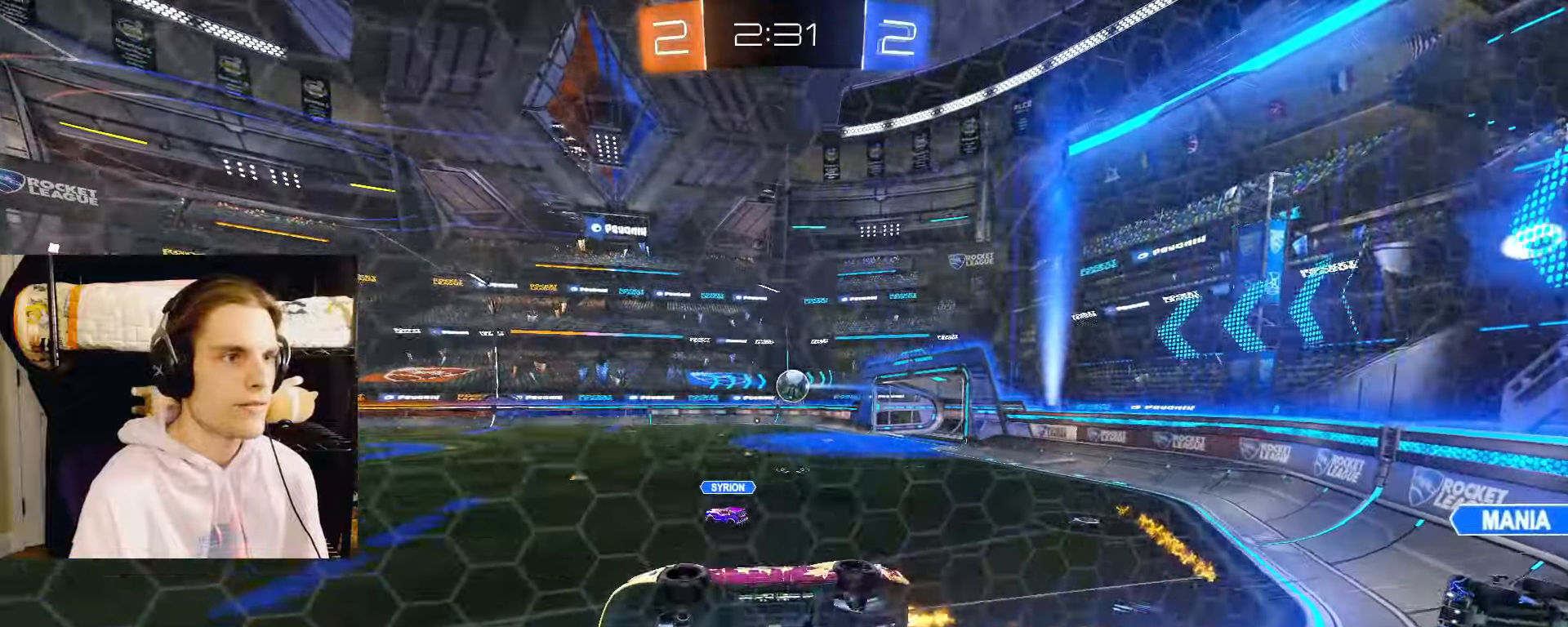
{"dt_ms": 500, "buttons": ["R2"], "left_stick": "center", "right_stick": "left", "events": [[50, "R2", "down"], [117, "left_stick", "center"], [150, "CIRCLE", "up"], [183, "L2", "up"], [317, "L2", "down"], [367, "L2", "up"], [450, "right_stick", "left"]]}
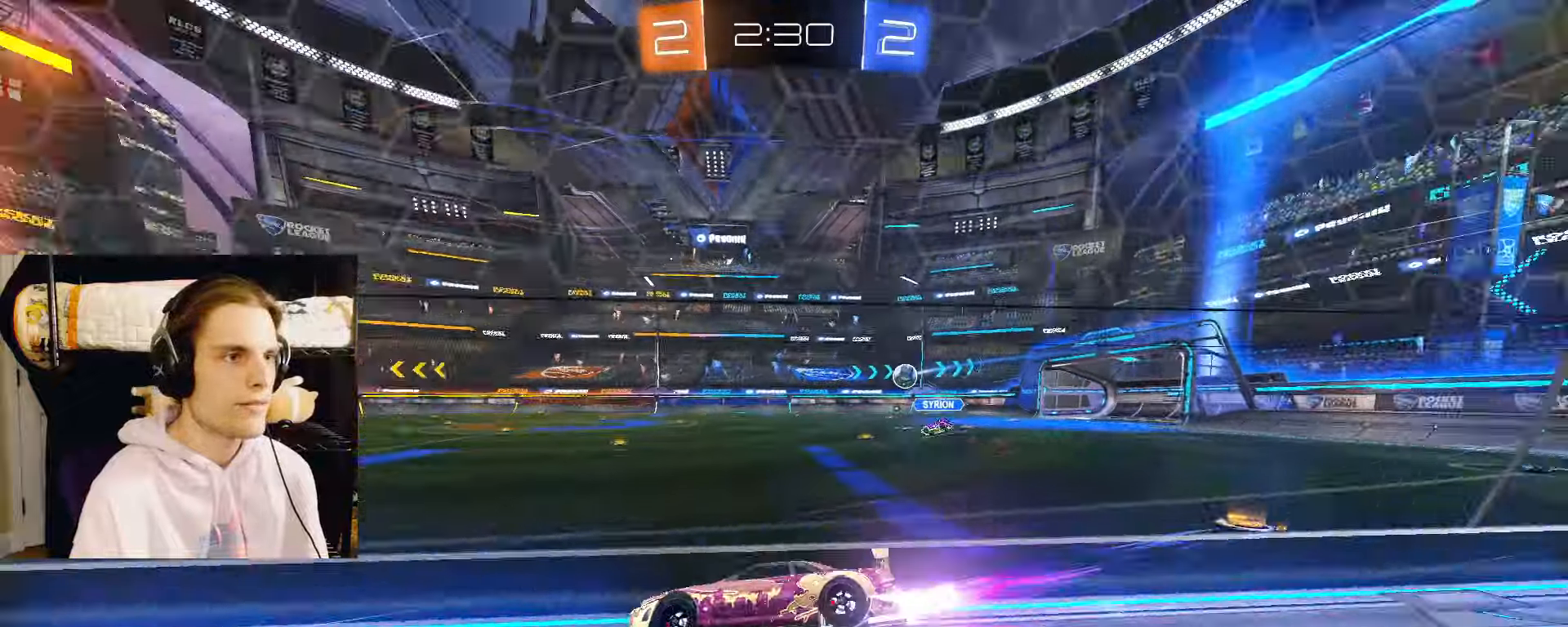
{"dt_ms": 500, "buttons": ["L2", "R2"], "left_stick": "right", "right_stick": "center", "events": [[183, "L2", "down"], [433, "left_stick", "right"], [450, "right_stick", "center"]]}
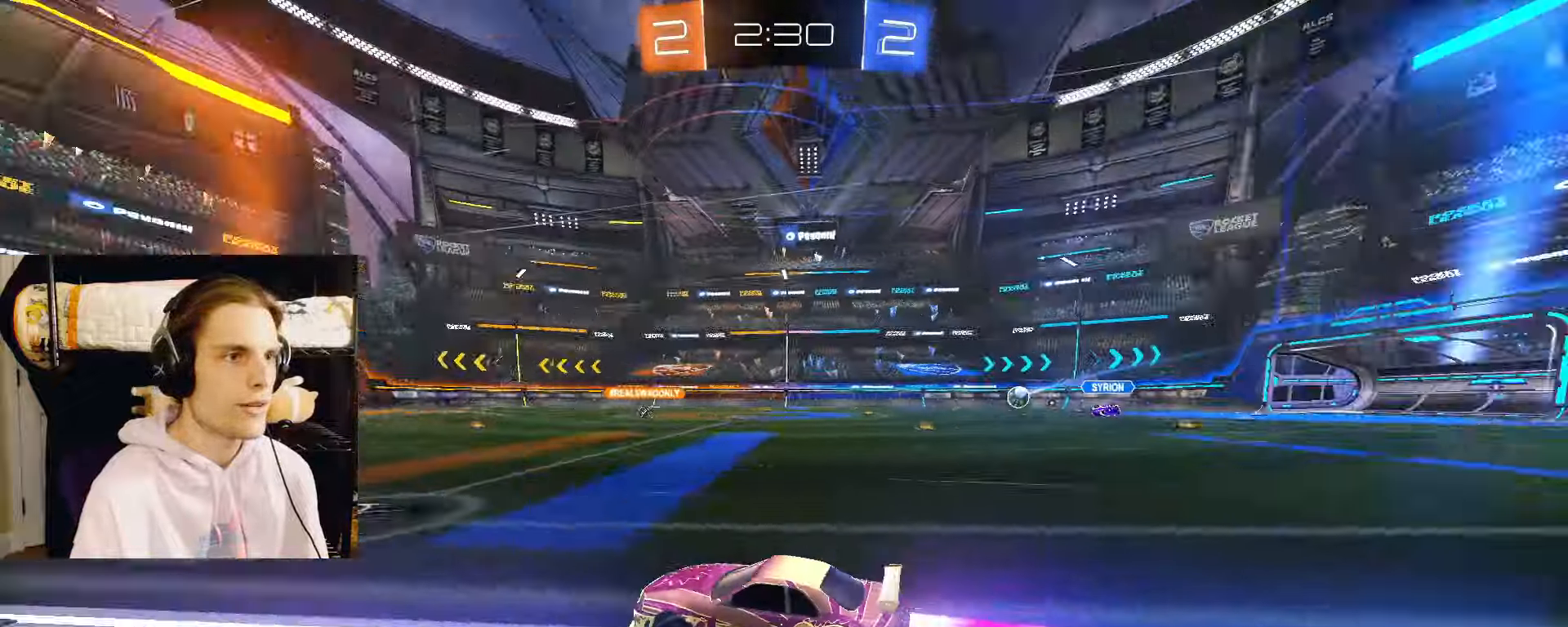
{"dt_ms": 500, "buttons": ["L2", "R2"], "left_stick": "down-right", "right_stick": "center", "events": [[17, "L2", "up"], [83, "L2", "down"], [150, "L2", "up"], [150, "left_stick", "center"], [200, "CROSS", "down"], [217, "left_stick", "up-right"], [250, "CROSS", "up"], [283, "CROSS", "down"], [350, "left_stick", "down-right"], [400, "CROSS", "up"], [400, "L2", "down"]]}
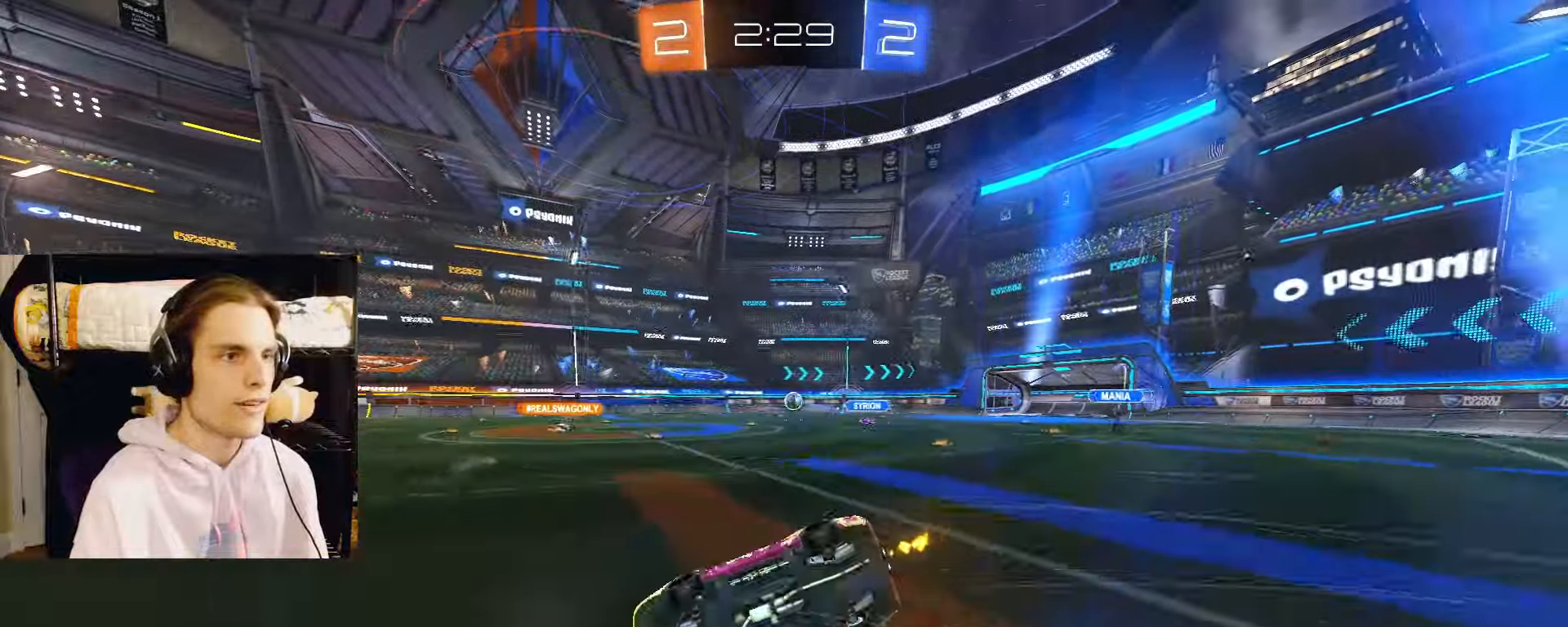
{"dt_ms": 500, "buttons": ["L2", "R2"], "left_stick": "down-right", "right_stick": "center", "events": [[17, "L2", "up"], [67, "L2", "down"]]}
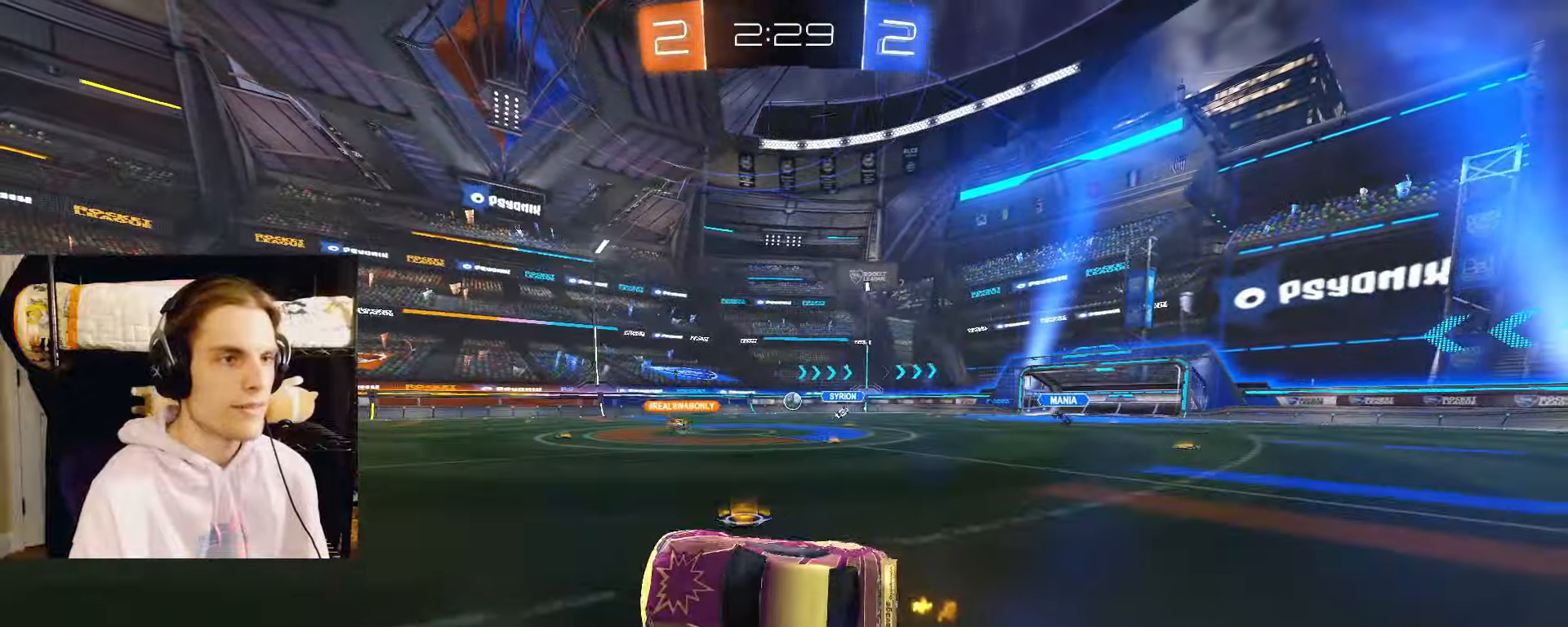
{"dt_ms": 500, "buttons": ["CIRCLE", "R2"], "left_stick": "right", "right_stick": "center", "events": [[83, "L2", "up"], [167, "left_stick", "center"], [250, "left_stick", "right"], [300, "CIRCLE", "down"], [317, "L2", "down"], [500, "L2", "up"]]}
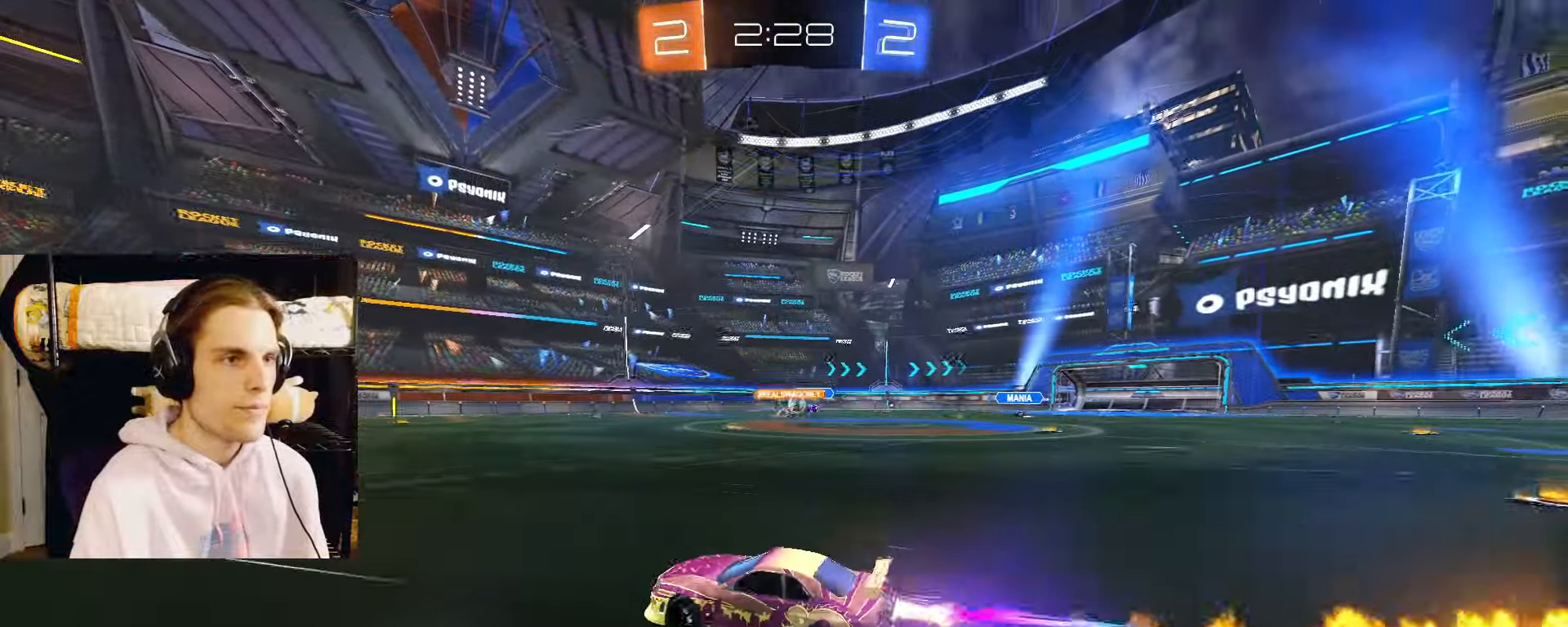
{"dt_ms": 500, "buttons": ["R2"], "left_stick": "right", "right_stick": "center", "events": [[17, "L2", "down"], [50, "CIRCLE", "up"], [50, "L2", "up"], [100, "L2", "down"], [167, "L2", "up"]]}
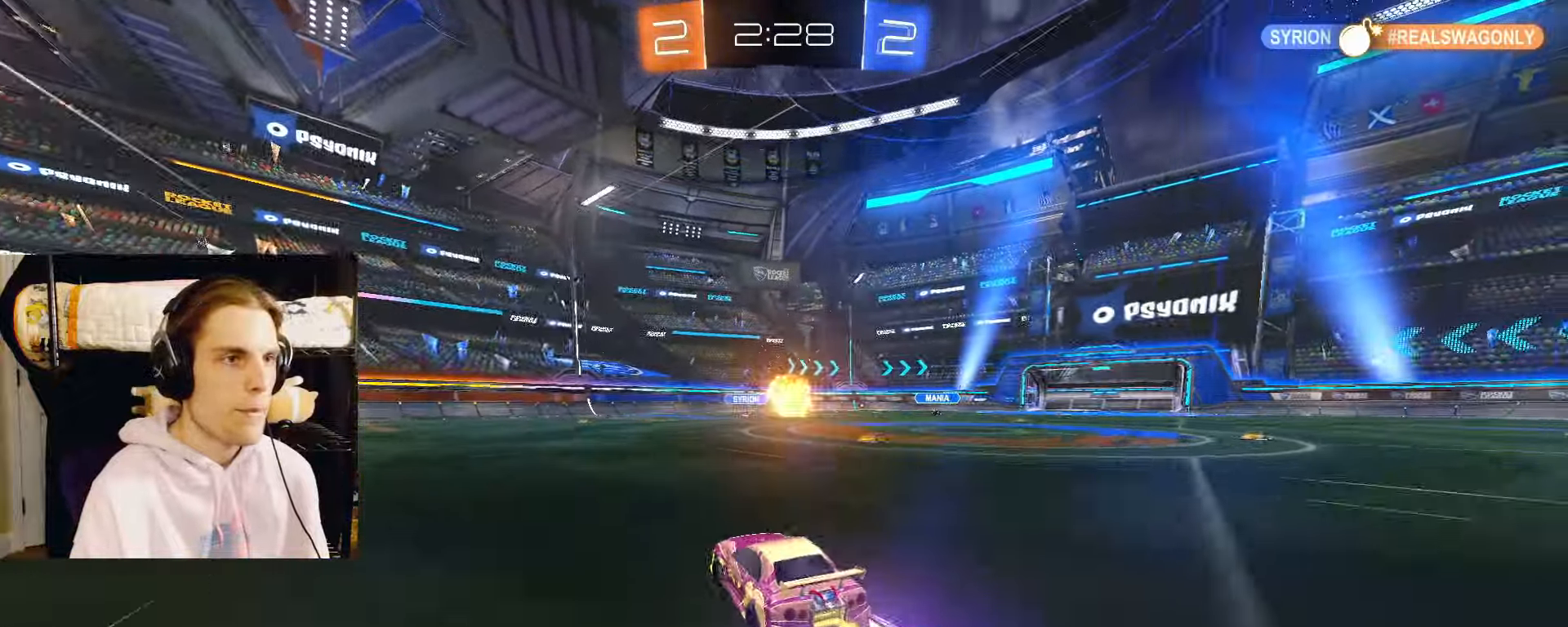
{"dt_ms": 500, "buttons": ["CIRCLE", "R2"], "left_stick": "center", "right_stick": "center", "events": [[167, "left_stick", "center"], [233, "CIRCLE", "down"], [250, "left_stick", "right"], [433, "left_stick", "center"]]}
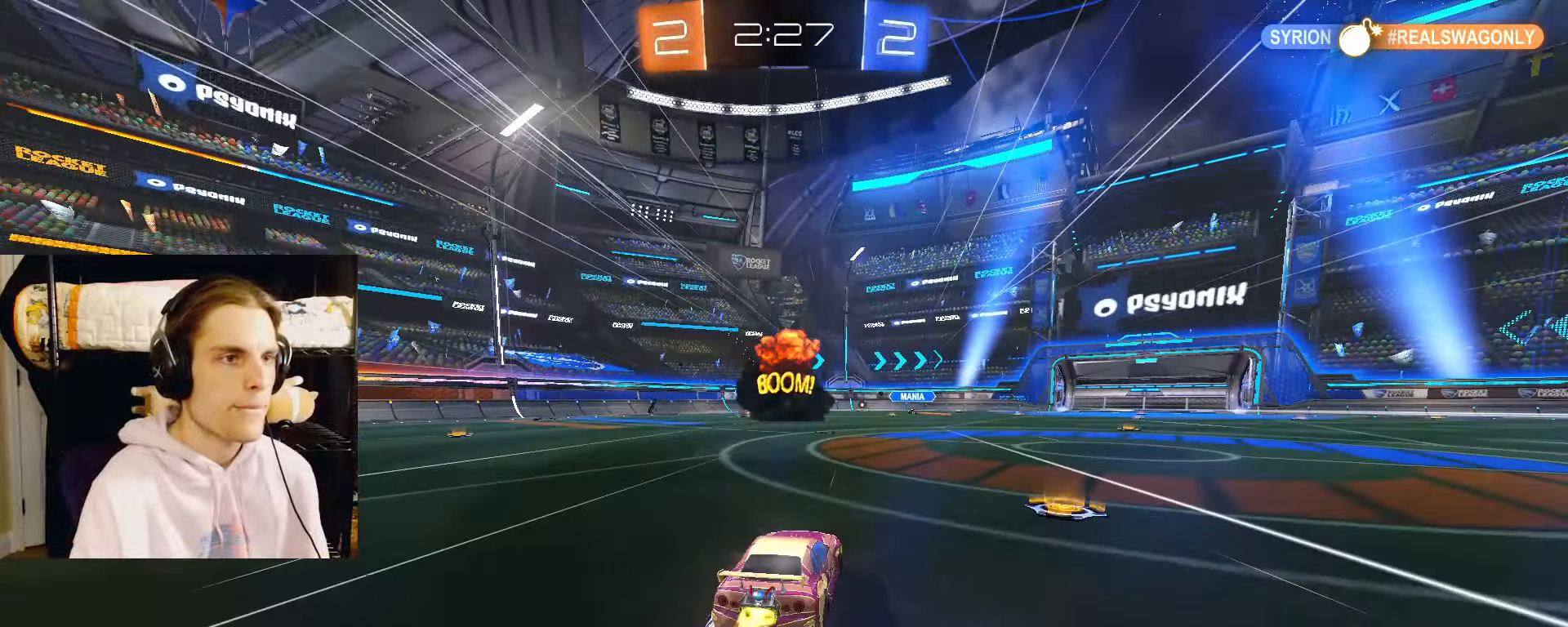
{"dt_ms": 500, "buttons": ["R2"], "left_stick": "left", "right_stick": "center", "events": [[50, "CIRCLE", "up"], [133, "left_stick", "left"], [217, "left_stick", "center"], [433, "left_stick", "left"]]}
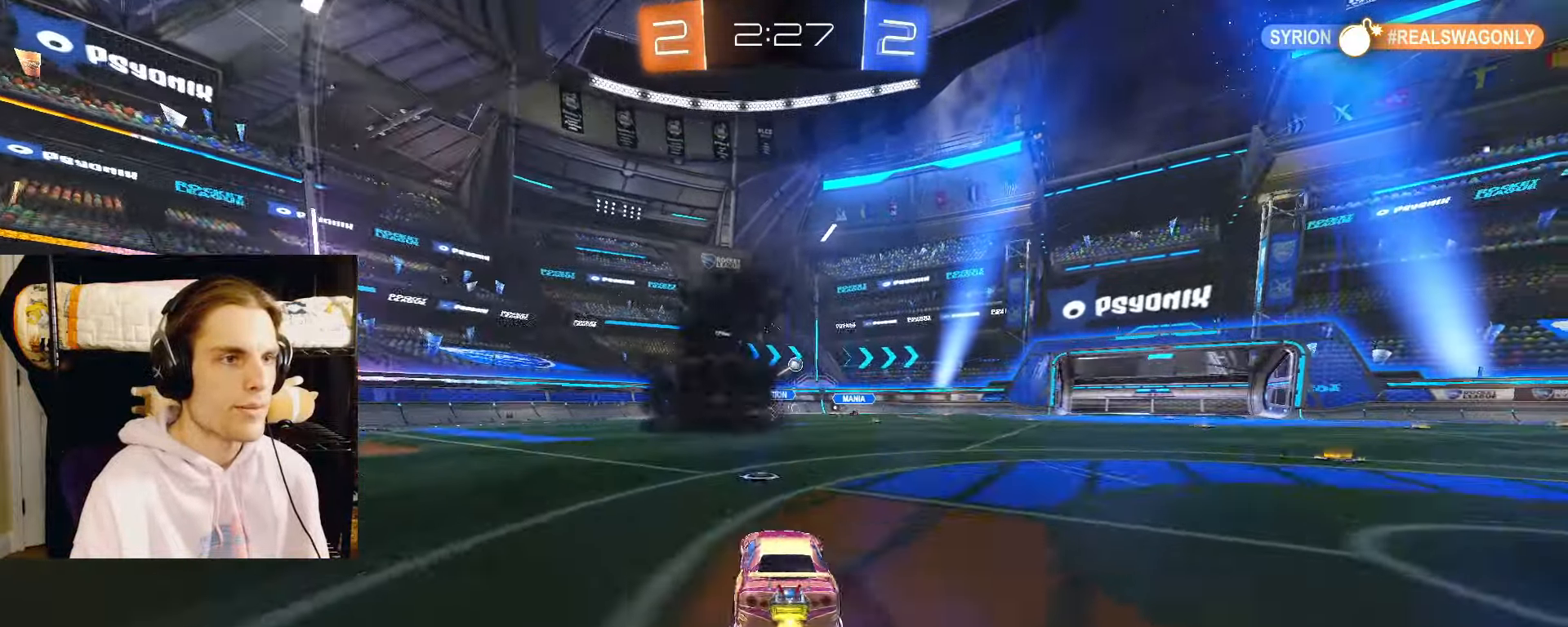
{"dt_ms": 500, "buttons": ["R2"], "left_stick": "left", "right_stick": "center", "events": [[67, "left_stick", "center"], [200, "left_stick", "right"], [300, "left_stick", "center"], [350, "left_stick", "left"]]}
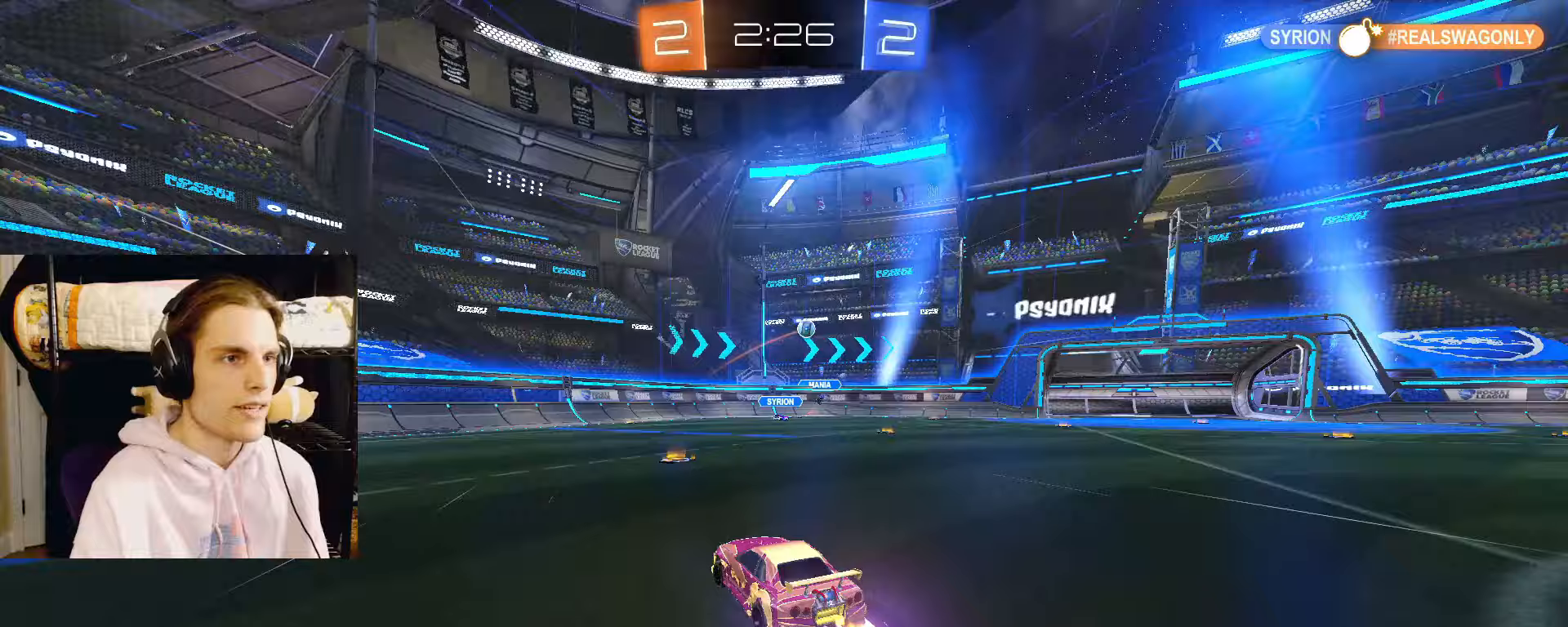
{"dt_ms": 500, "buttons": ["R2"], "left_stick": "right", "right_stick": "center", "events": [[50, "left_stick", "center"], [100, "left_stick", "right"]]}
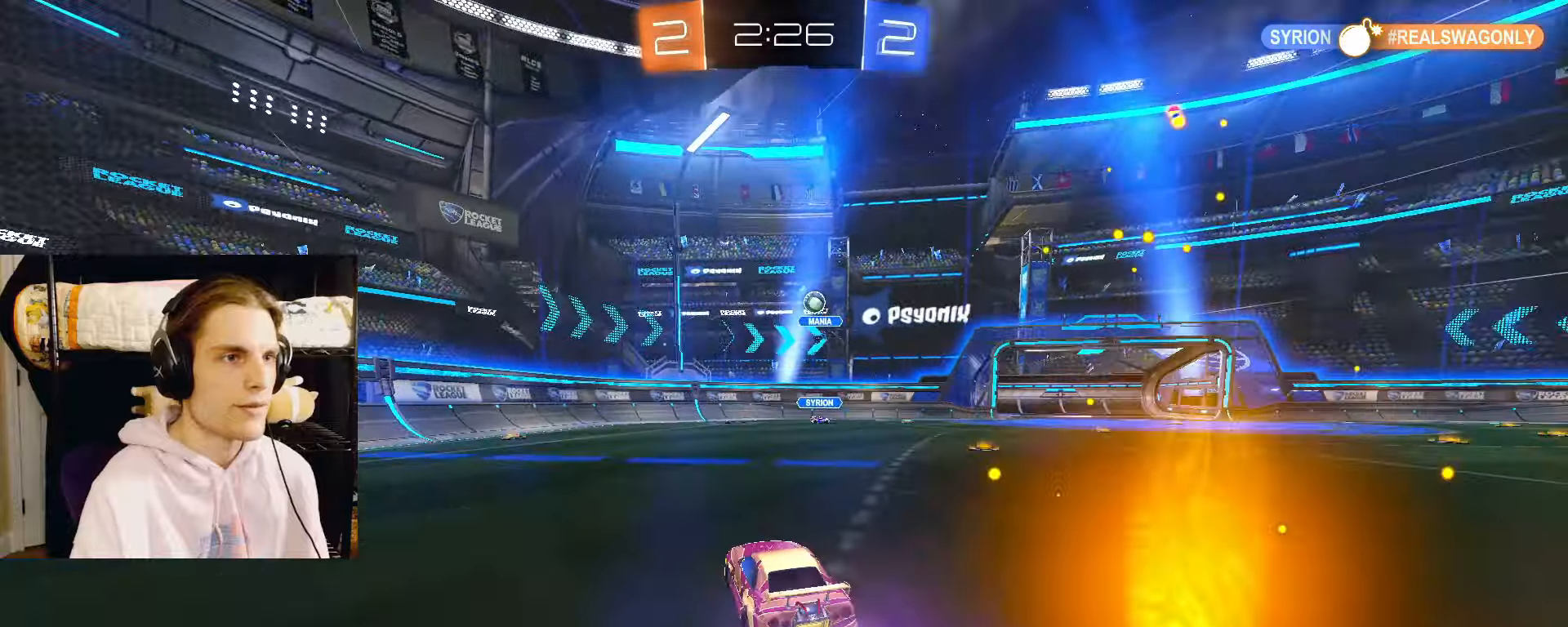
{"dt_ms": 500, "buttons": ["R2"], "left_stick": "right", "right_stick": "center", "events": [[233, "left_stick", "center"], [417, "left_stick", "right"]]}
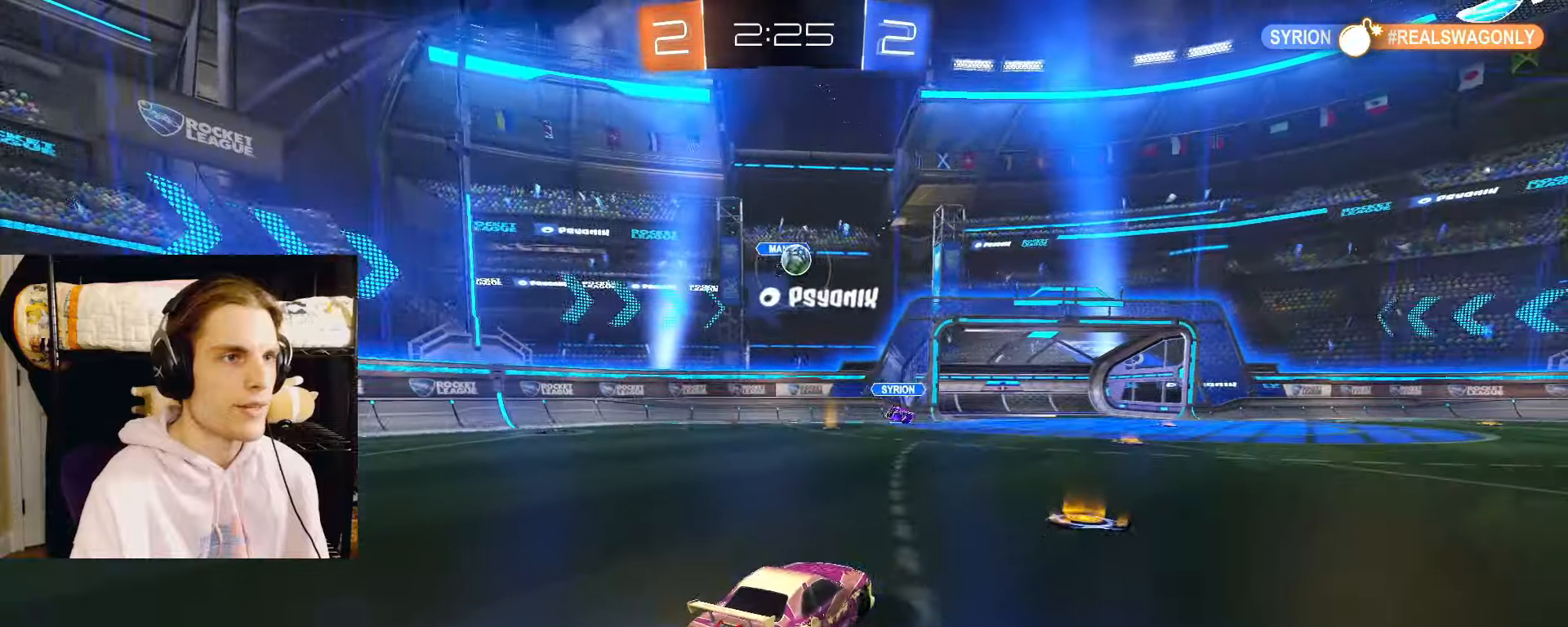
{"dt_ms": 500, "buttons": ["CIRCLE", "R2"], "left_stick": "center", "right_stick": "center", "events": [[67, "left_stick", "center"], [100, "CIRCLE", "down"], [283, "L2", "down"], [283, "left_stick", "right"], [383, "L2", "up"], [400, "left_stick", "center"]]}
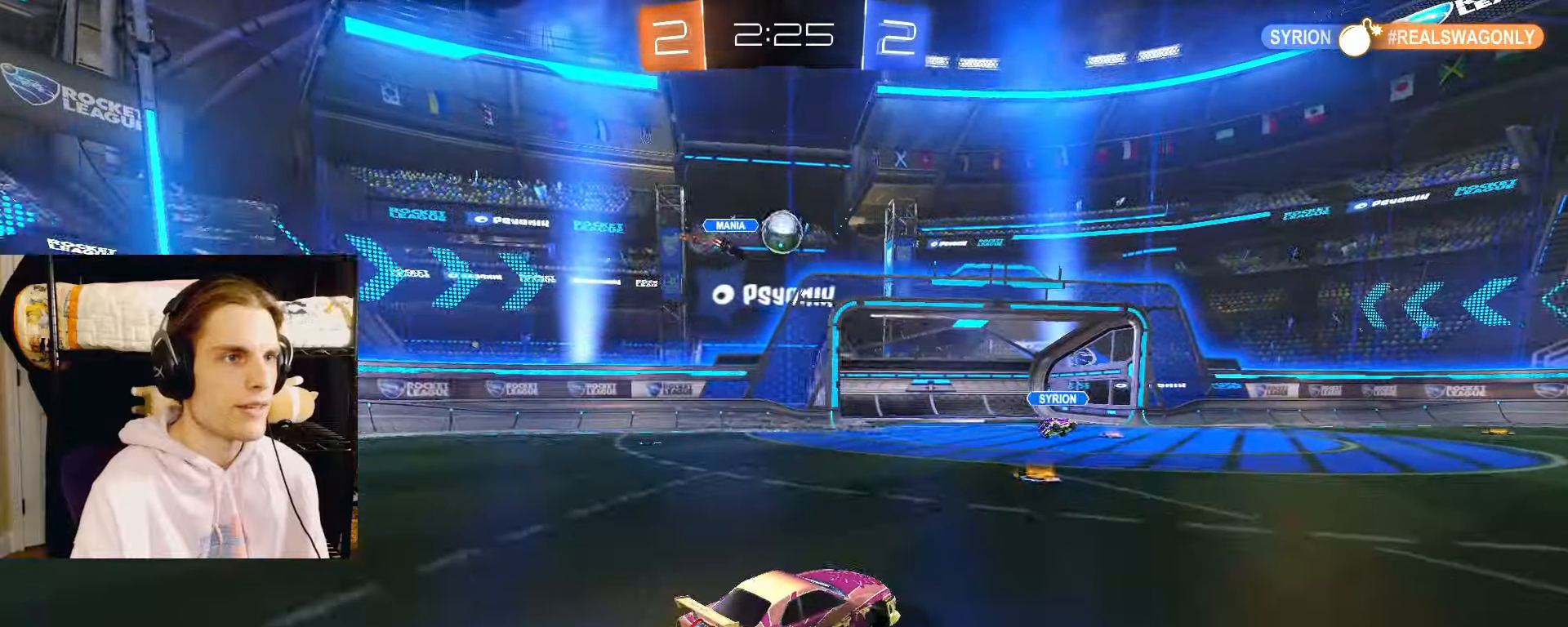
{"dt_ms": 500, "buttons": ["L2"], "left_stick": "right", "right_stick": "center", "events": [[167, "CIRCLE", "up"], [250, "R2", "up"], [267, "left_stick", "left"], [350, "left_stick", "center"], [450, "L2", "down"], [467, "left_stick", "right"]]}
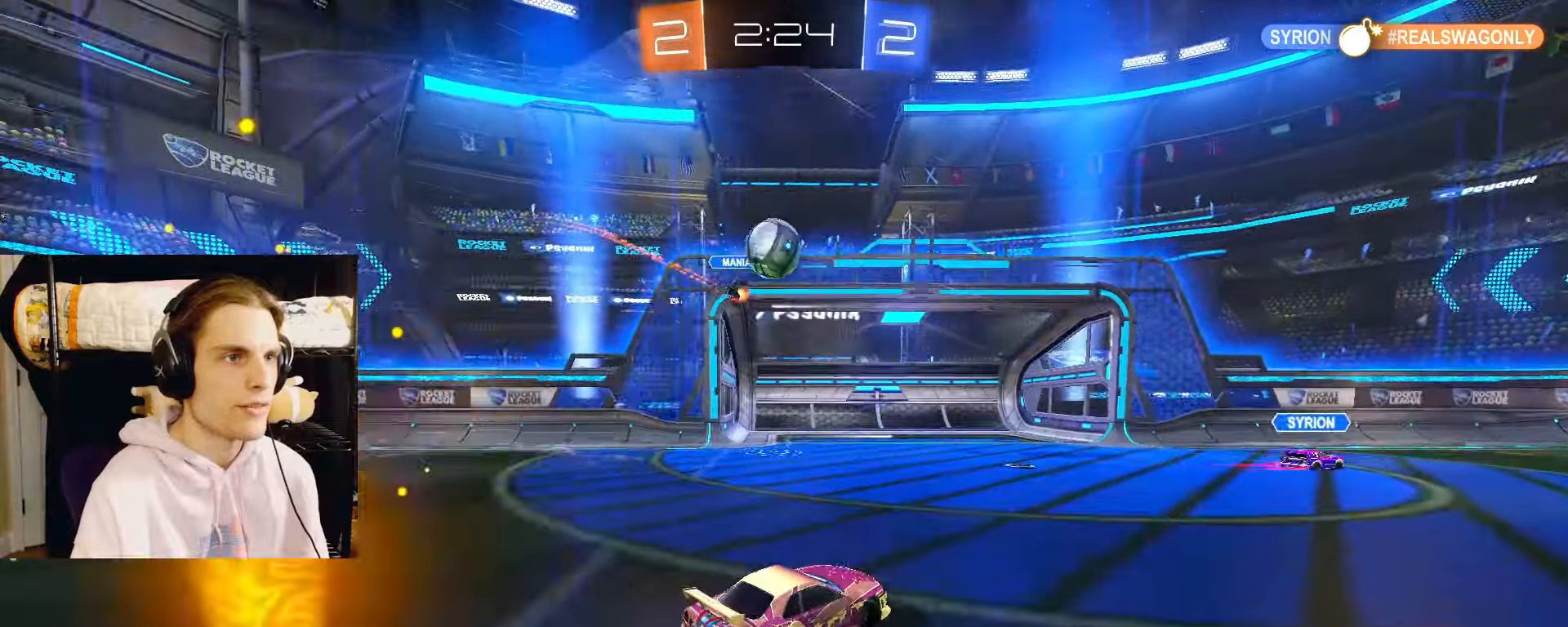
{"dt_ms": 500, "buttons": ["CIRCLE", "L2", "R2"], "left_stick": "center", "right_stick": "center", "events": [[33, "R2", "down"], [100, "L2", "up"], [267, "CIRCLE", "down"], [267, "L2", "down"], [450, "left_stick", "center"]]}
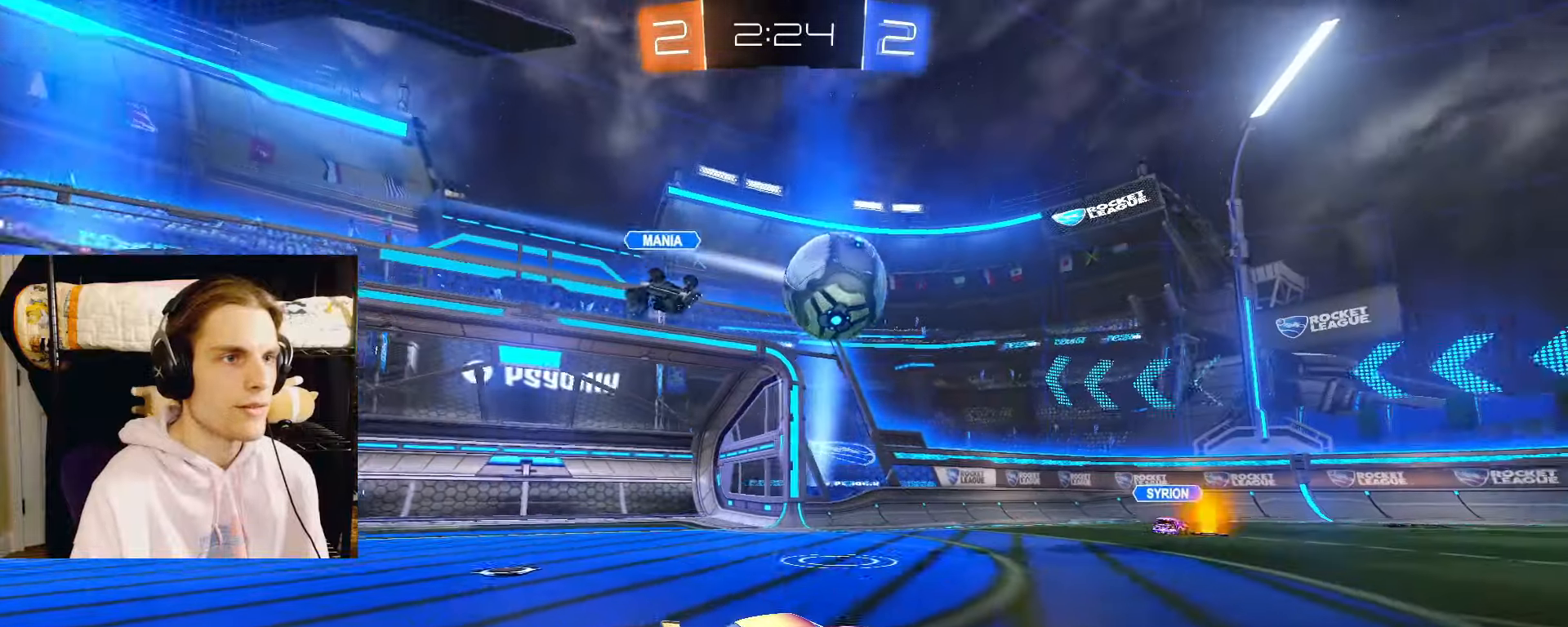
{"dt_ms": 500, "buttons": ["R2"], "left_stick": "center", "right_stick": "center", "events": [[117, "left_stick", "right"], [133, "L2", "up"], [200, "left_stick", "center"], [383, "CIRCLE", "up"], [417, "left_stick", "left"], [483, "left_stick", "center"]]}
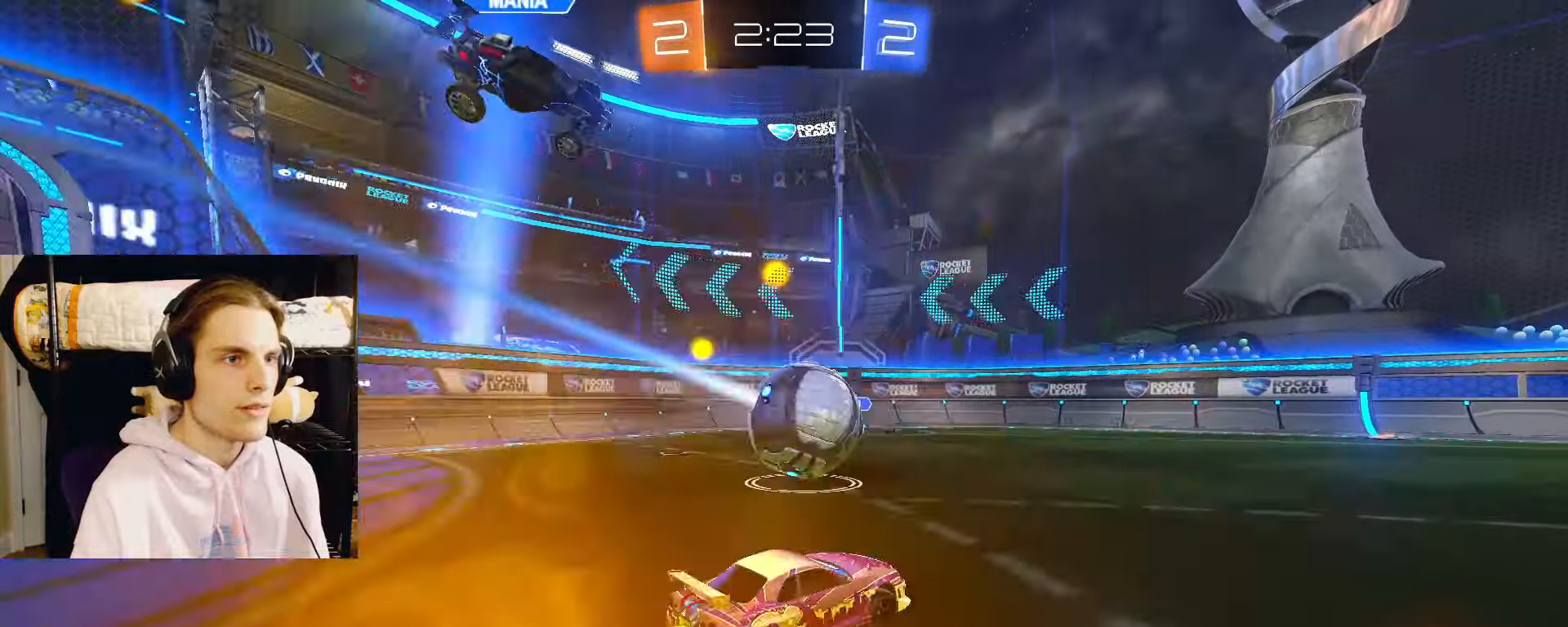
{"dt_ms": 1000, "buttons": [], "left_stick": "center", "right_stick": "center"}
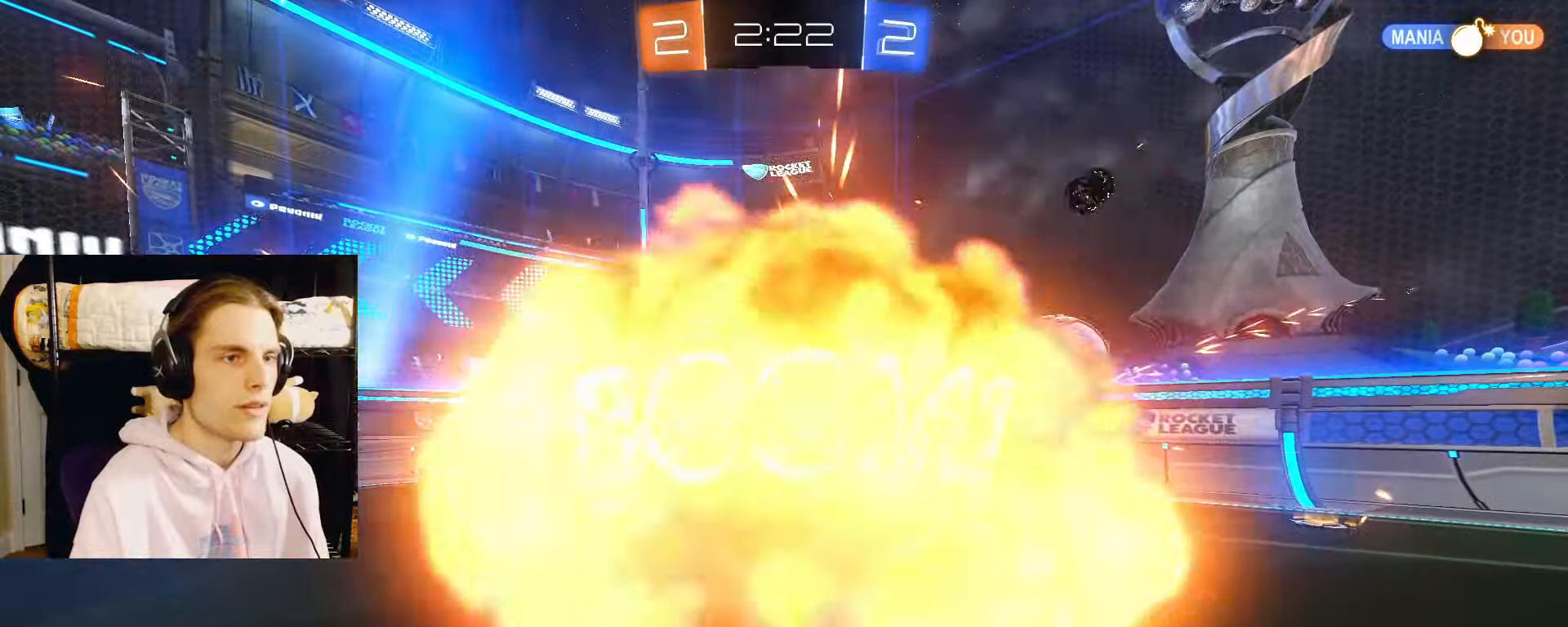
{"dt_ms": 500, "buttons": [], "left_stick": "up", "right_stick": "center", "events": [[50, "L2", "down"], [100, "SQUARE", "down"], [117, "left_stick", "up"], [217, "L2", "up"], [233, "SQUARE", "up"]]}
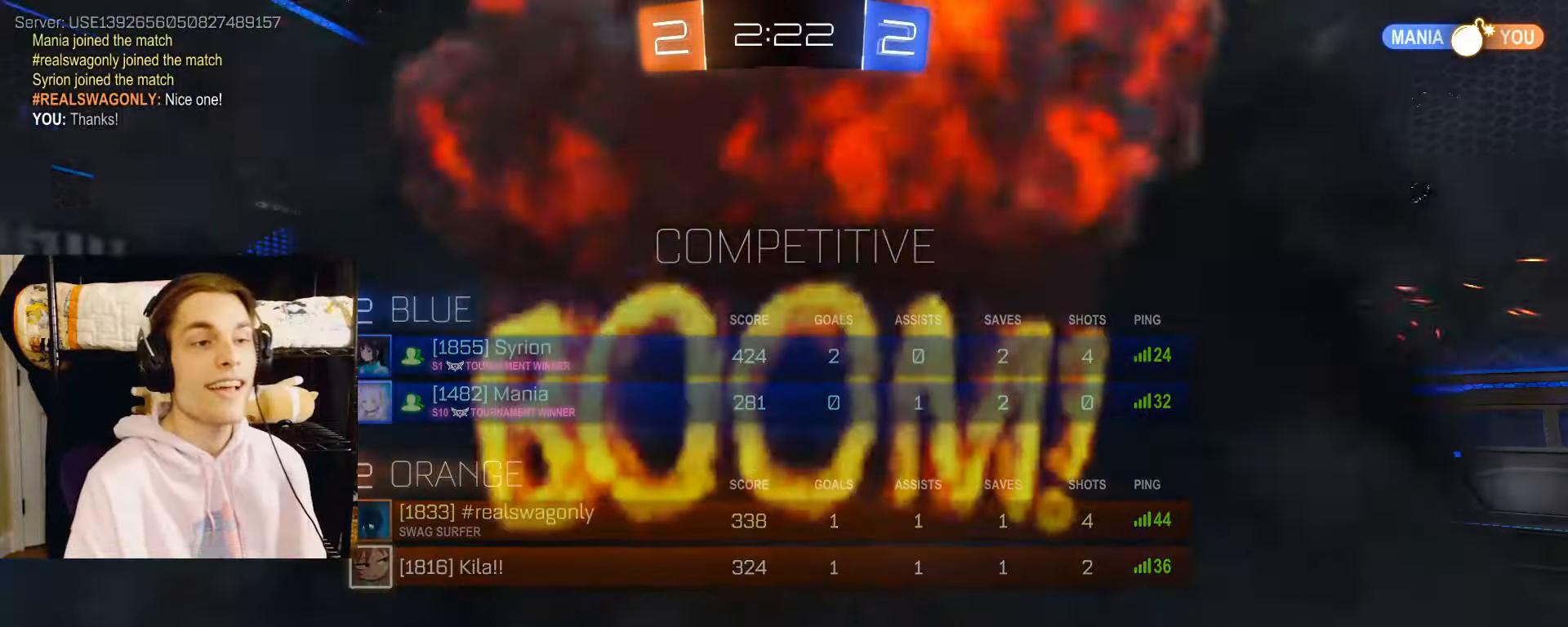
{"dt_ms": 500, "buttons": [], "left_stick": "up", "right_stick": "center", "events": [[33, "SQUARE", "down"], [200, "SQUARE", "up"], [367, "SQUARE", "down"], [500, "SQUARE", "up"]]}
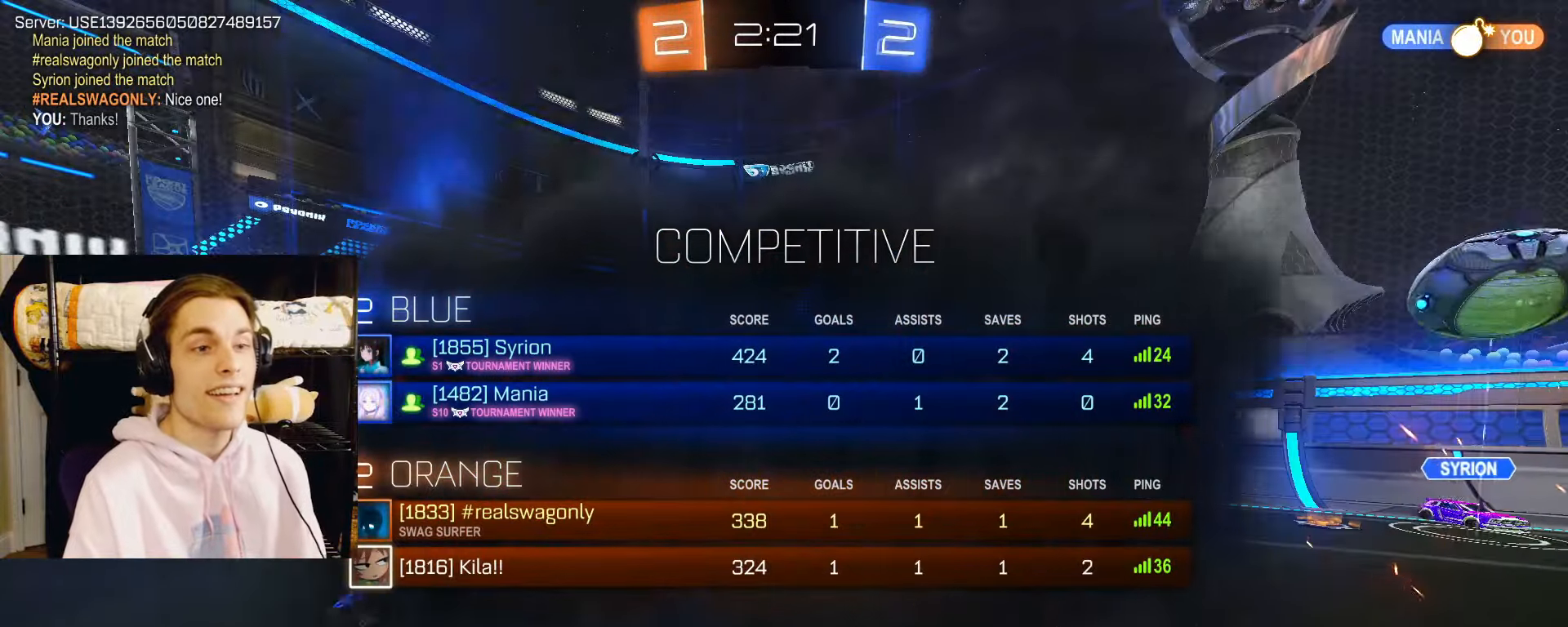
{"dt_ms": 500, "buttons": ["SQUARE", "R2"], "left_stick": "up", "right_stick": "center", "events": [[300, "SQUARE", "down"], [367, "R2", "down"]]}
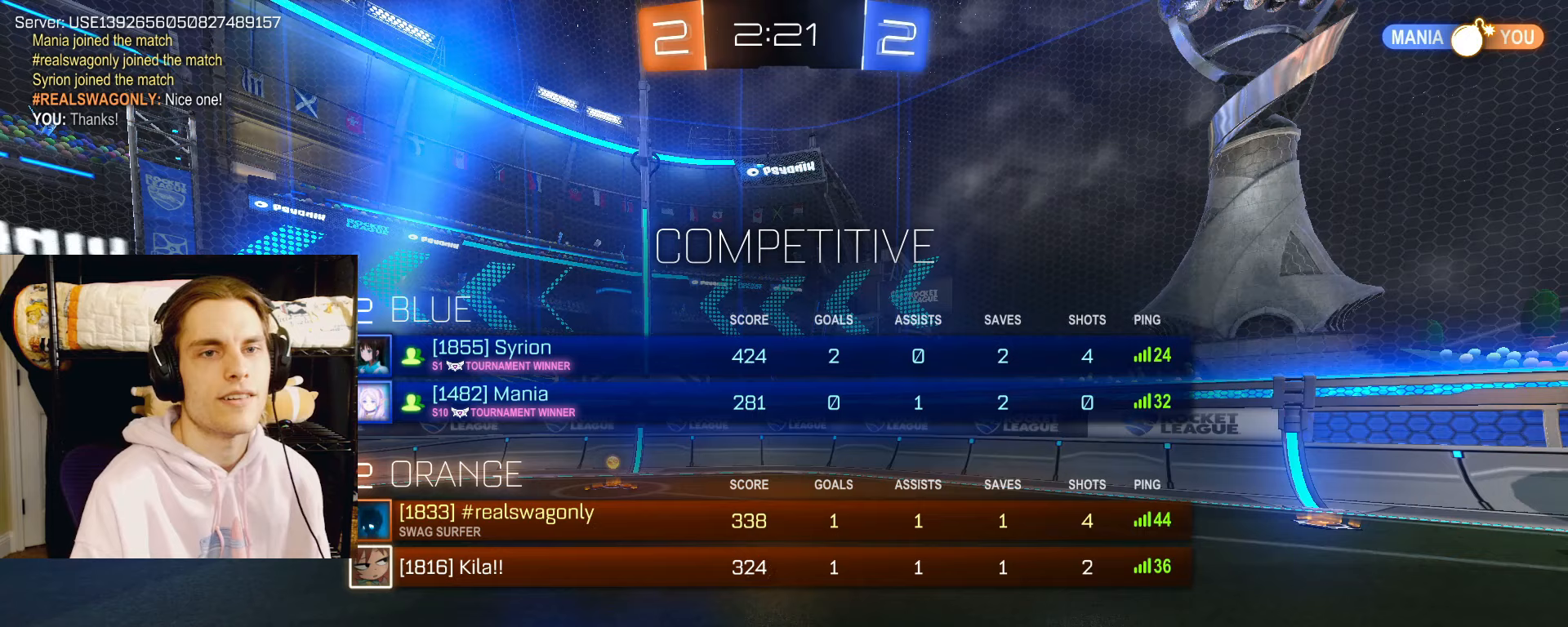
{"dt_ms": 500, "buttons": ["R2"], "left_stick": "center", "right_stick": "center", "events": [[300, "SQUARE", "up"], [383, "left_stick", "center"]]}
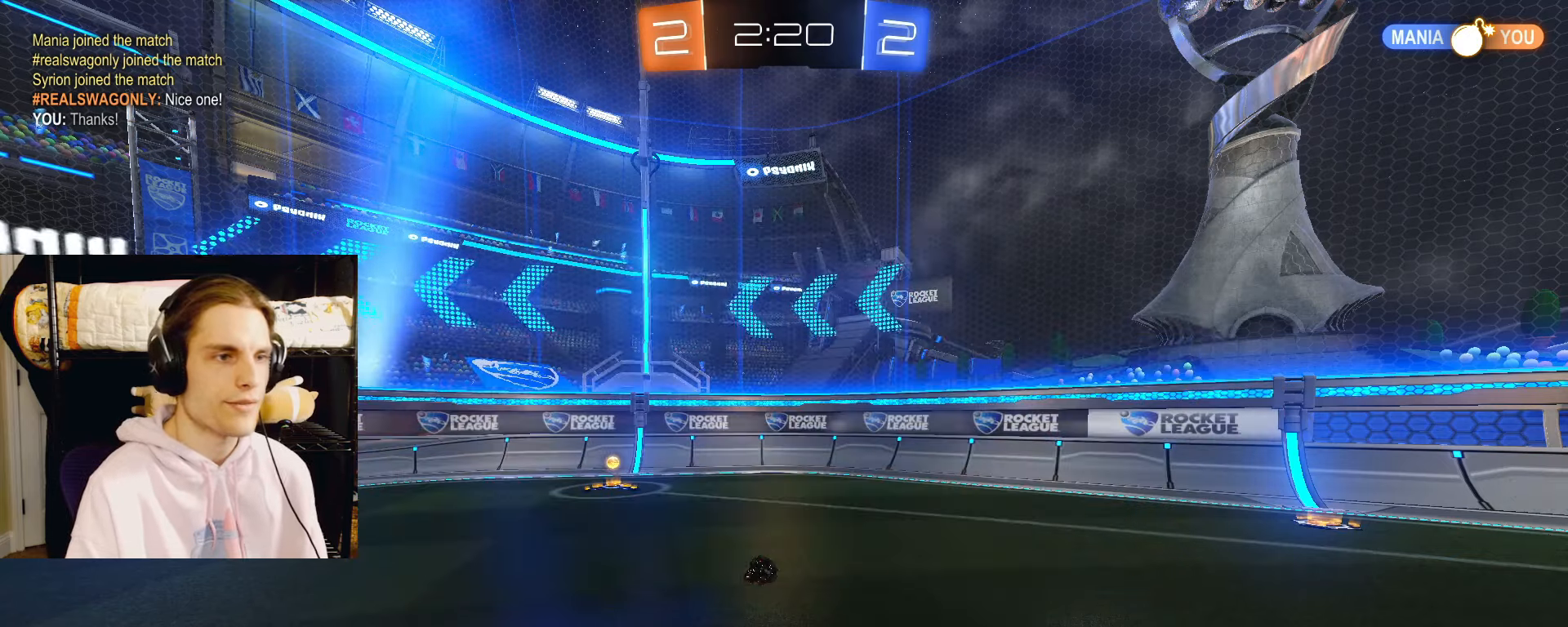
{"dt_ms": 500, "buttons": ["R2"], "left_stick": "center", "right_stick": "center", "events": []}
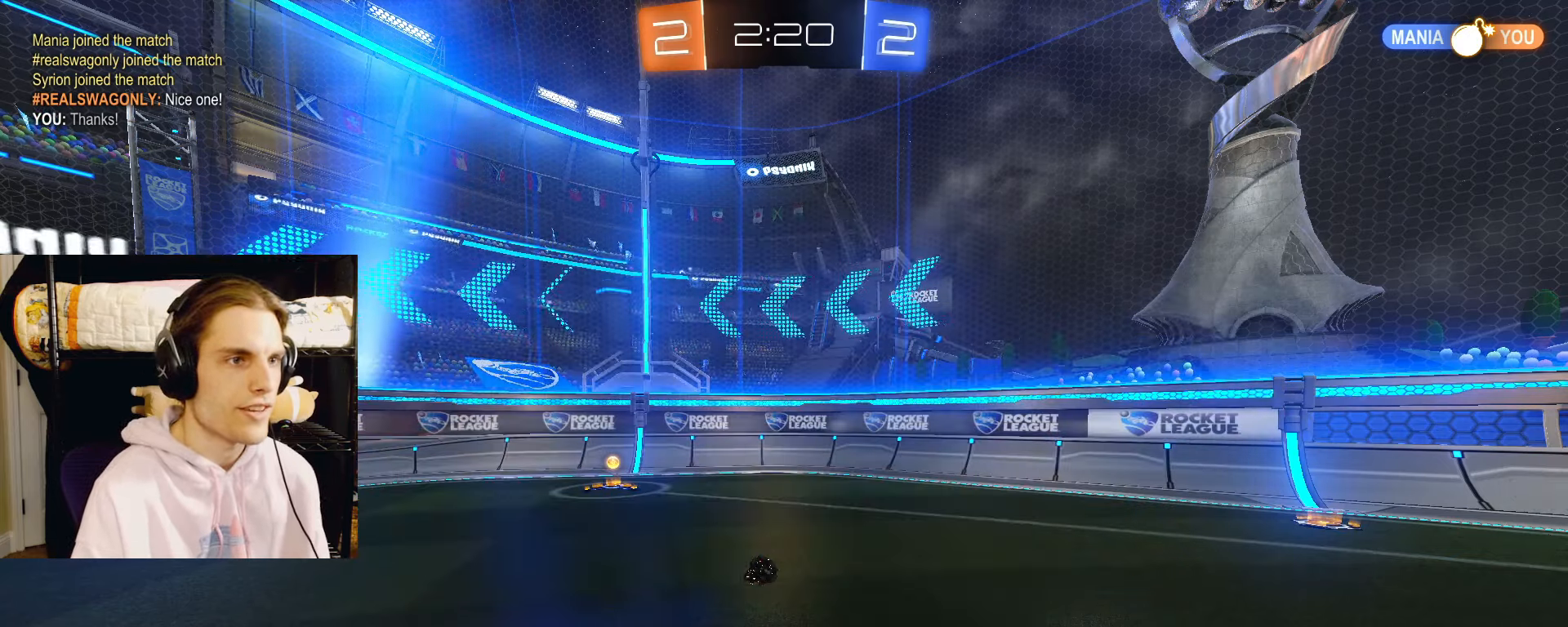
{"dt_ms": 500, "buttons": ["R2"], "left_stick": "right", "right_stick": "center", "events": [[267, "left_stick", "right"]]}
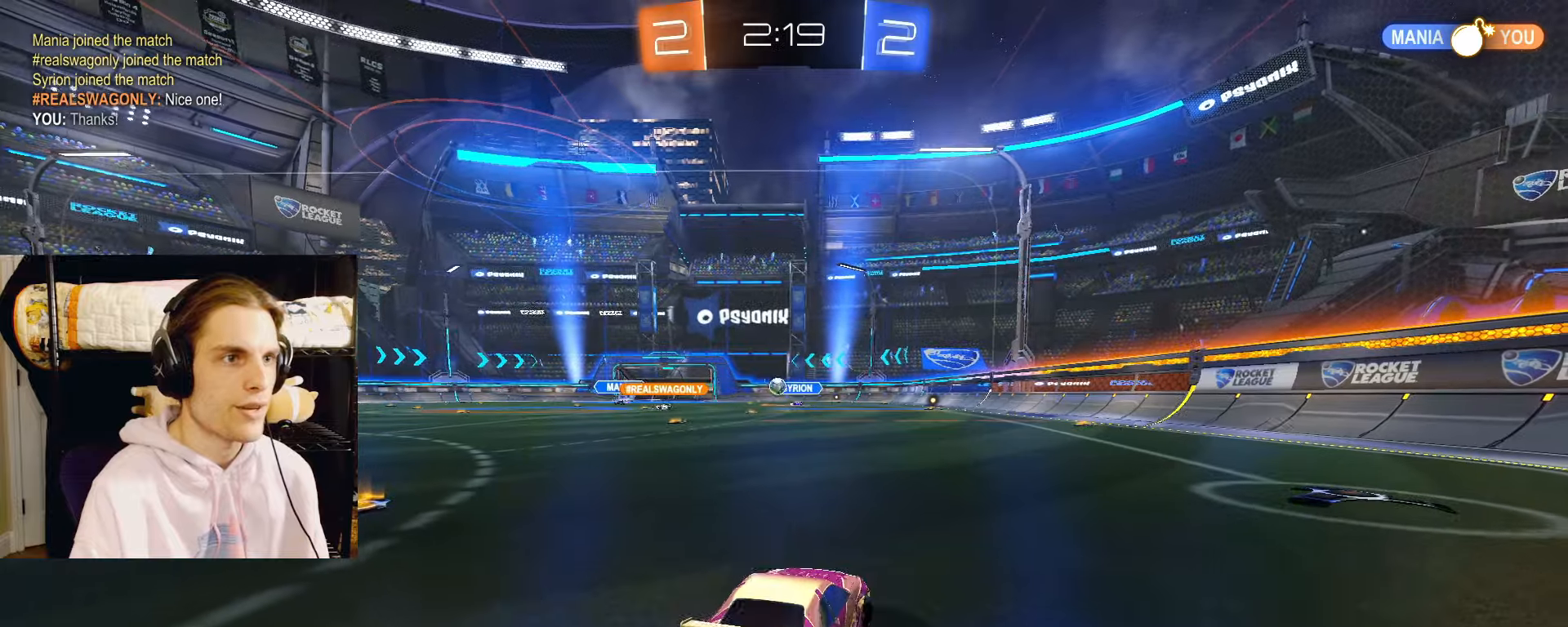
{"dt_ms": 500, "buttons": ["R2"], "left_stick": "left", "right_stick": "center", "events": [[33, "left_stick", "left"]]}
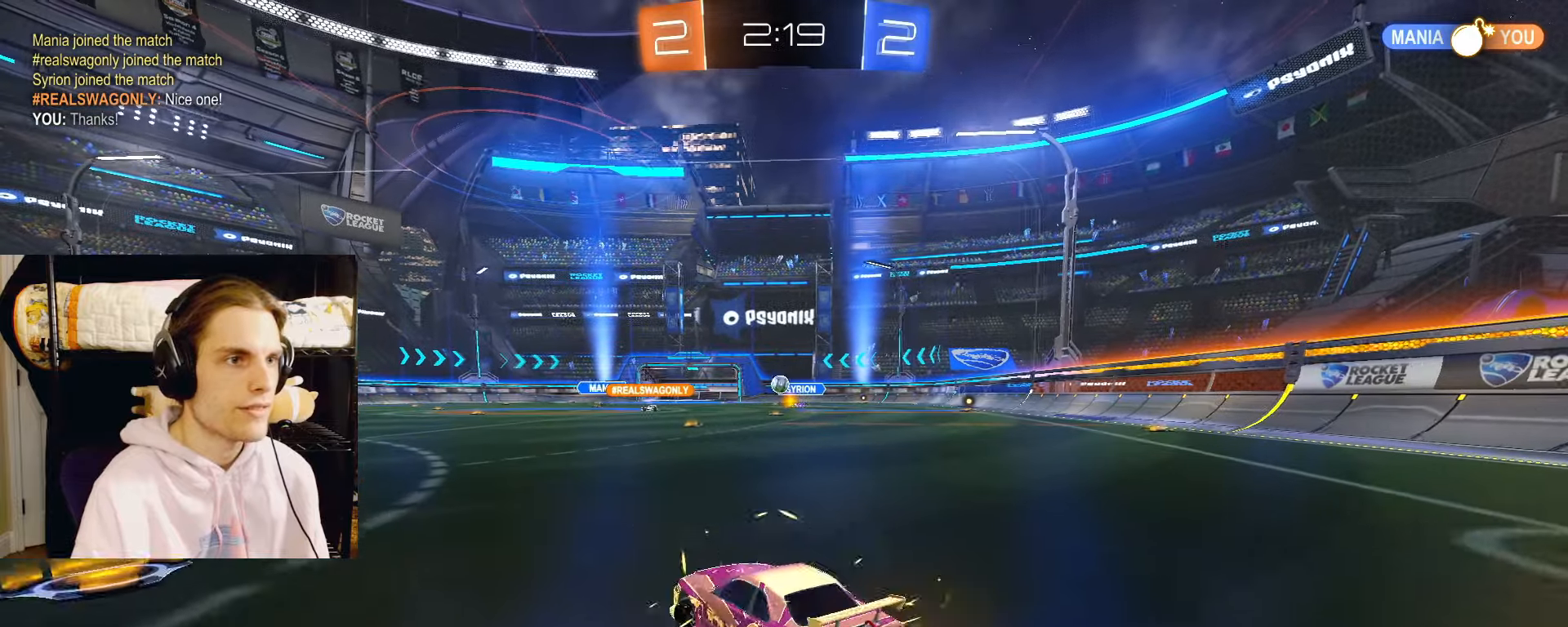
{"dt_ms": 500, "buttons": ["R2"], "left_stick": "right", "right_stick": "center", "events": [[383, "left_stick", "right"]]}